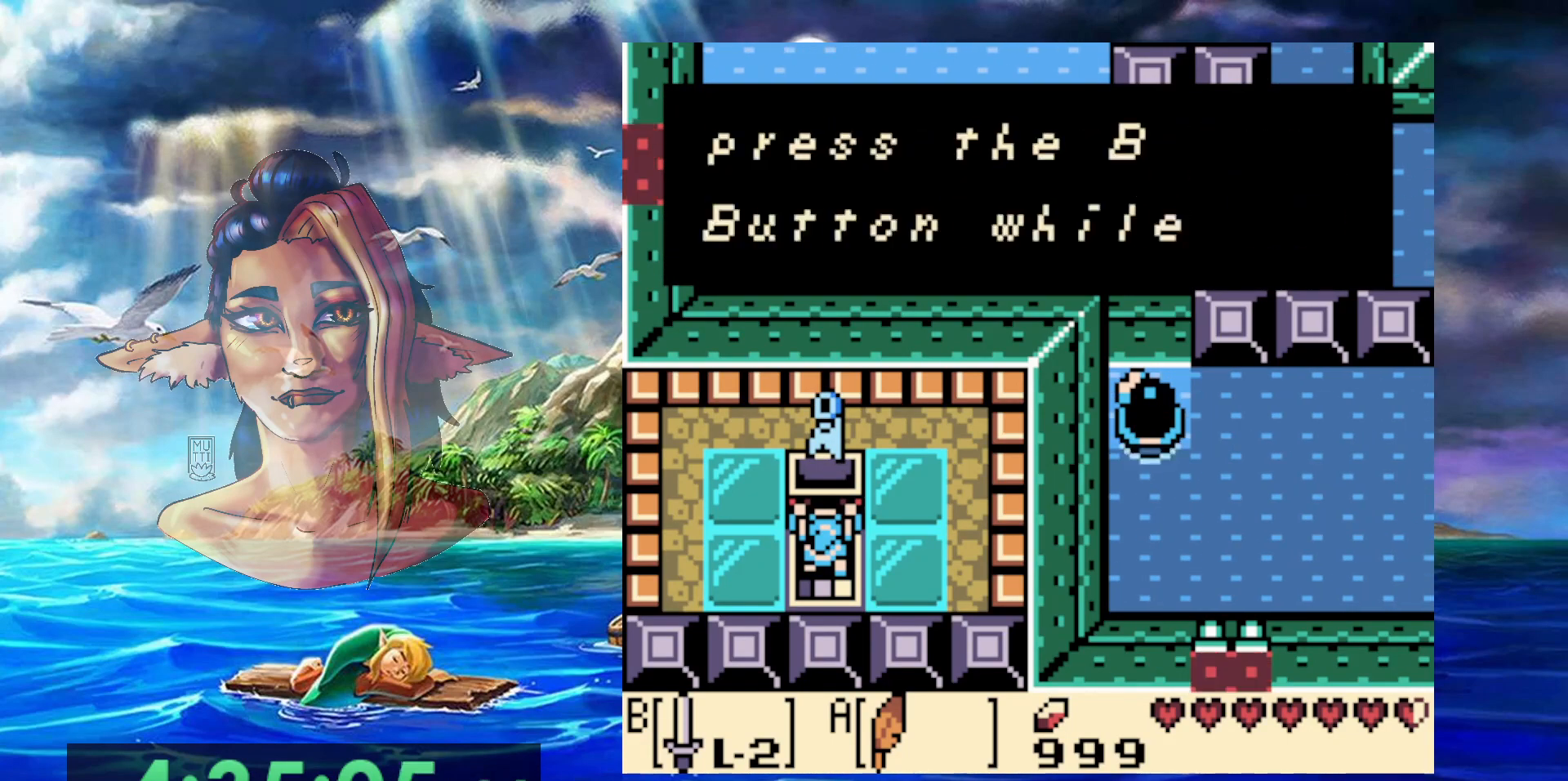
Gameplay with a controller (Nintendo layout); each line is a JSON object with the inputs held at the frame after it. "events" lists button and stick changes between this image and that frame as [ms after this image, input, new state], when the widget could be followed in between. Not read: DPAD_DOWN DPAD_RIGHT L3 R3.
{"buttons": ["A"], "events": [[67, "A", "down"], [250, "A", "up"], [300, "A", "down"], [433, "A", "up"], [500, "A", "down"]]}
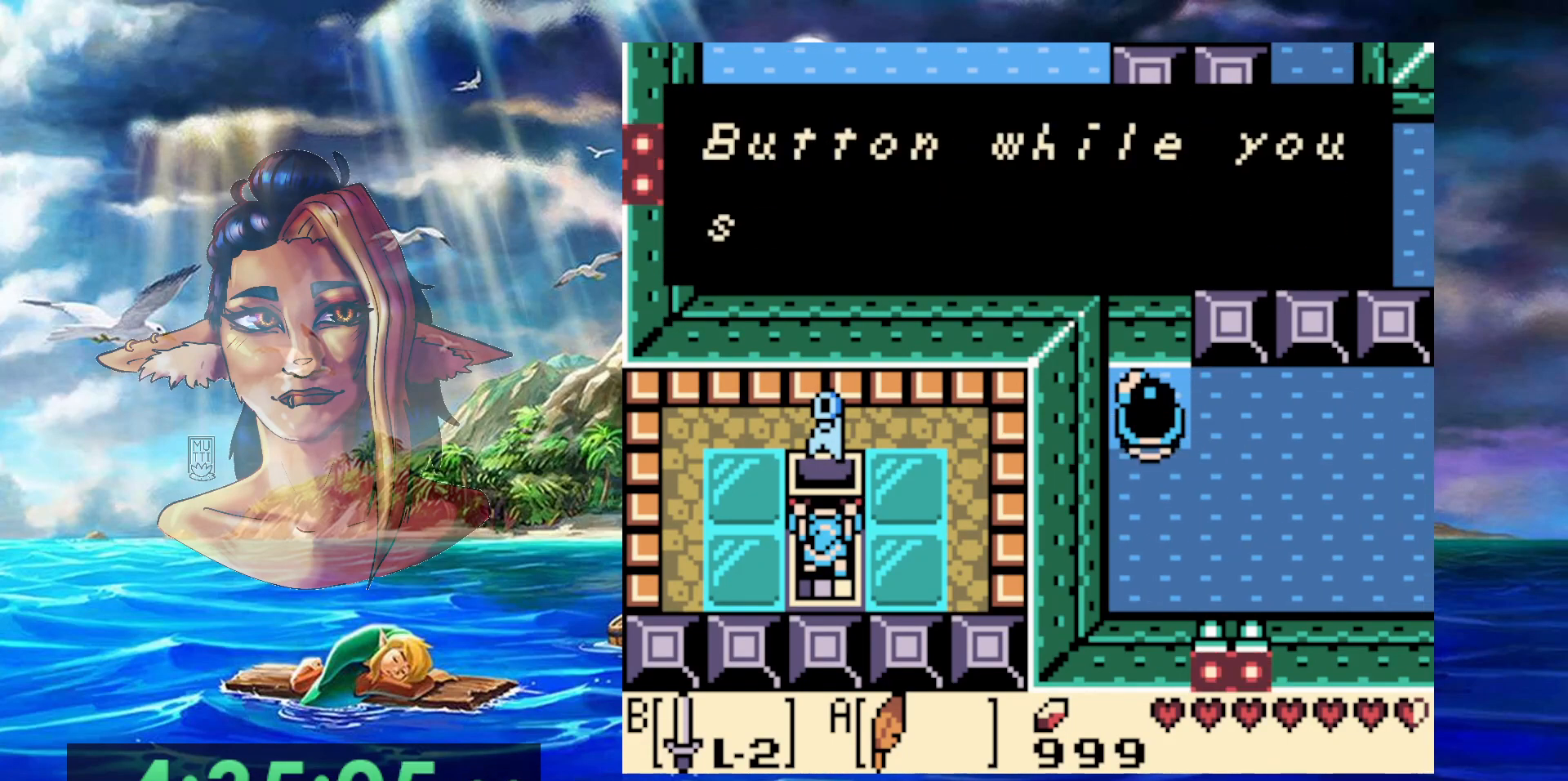
{"buttons": [], "events": [[300, "A", "up"], [367, "A", "down"], [467, "A", "up"]]}
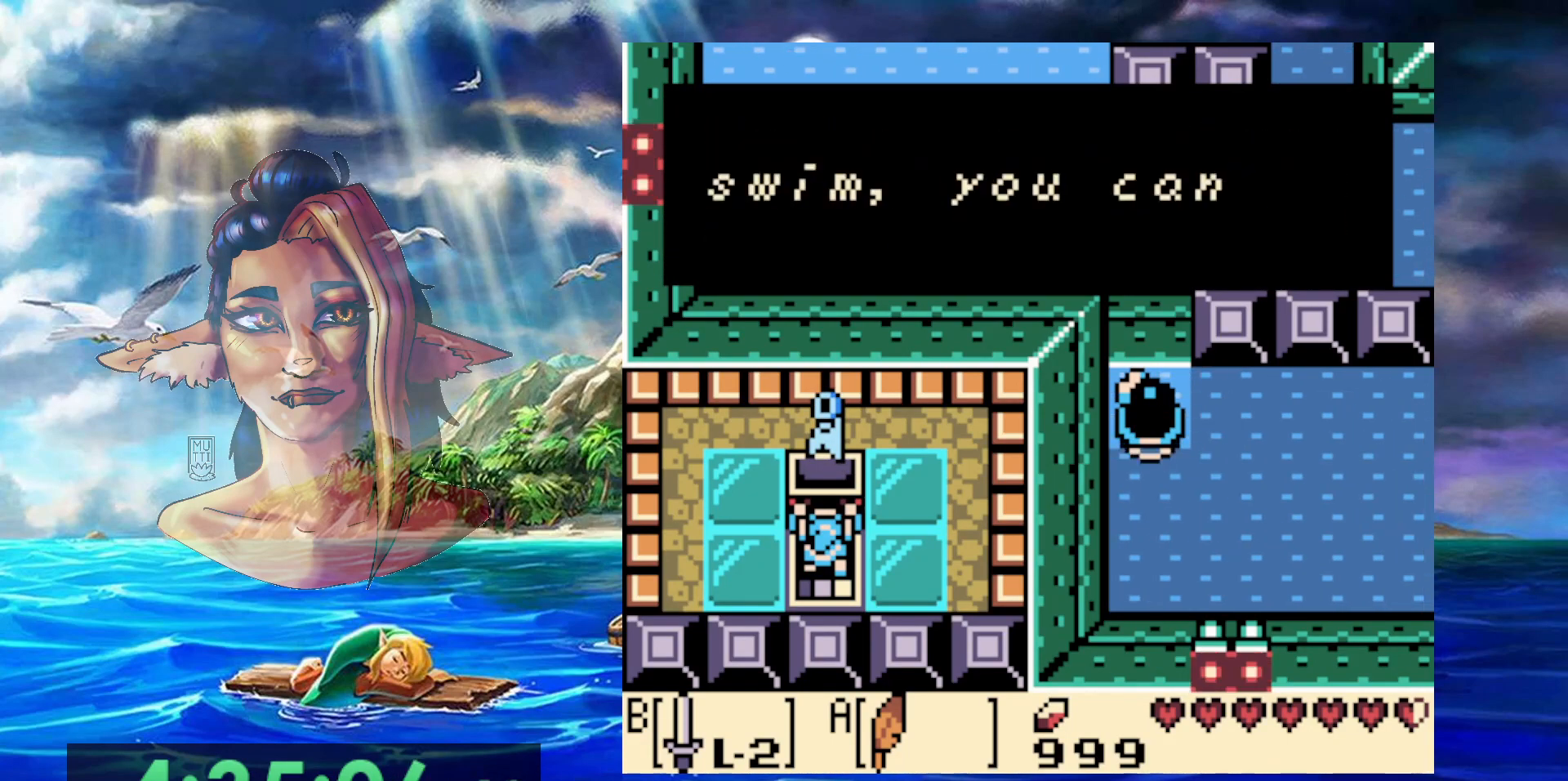
{"buttons": [], "events": [[33, "A", "down"], [150, "A", "up"], [217, "A", "down"], [317, "A", "up"], [400, "A", "down"], [467, "A", "up"]]}
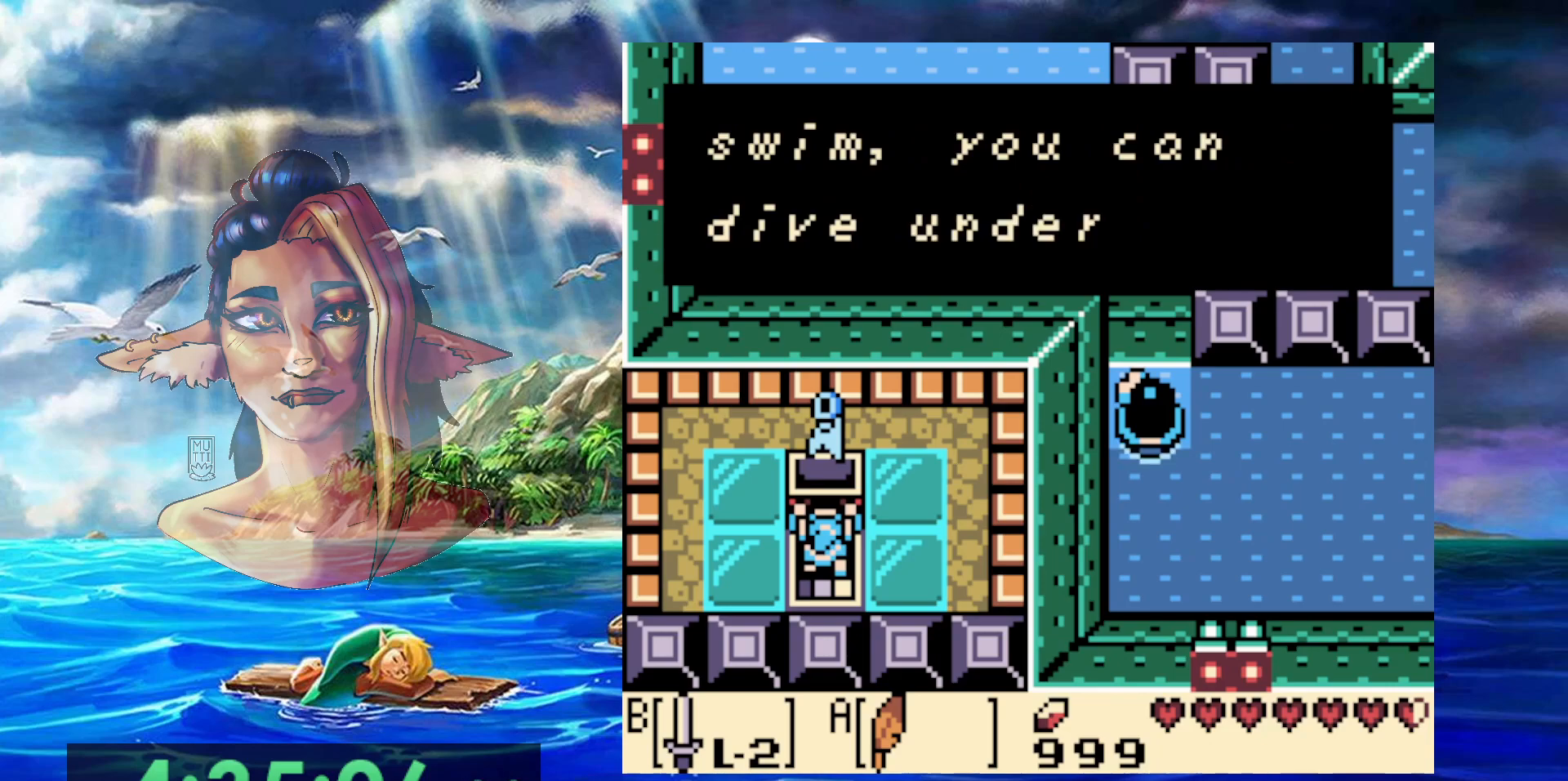
{"buttons": ["A"], "events": [[333, "A", "down"]]}
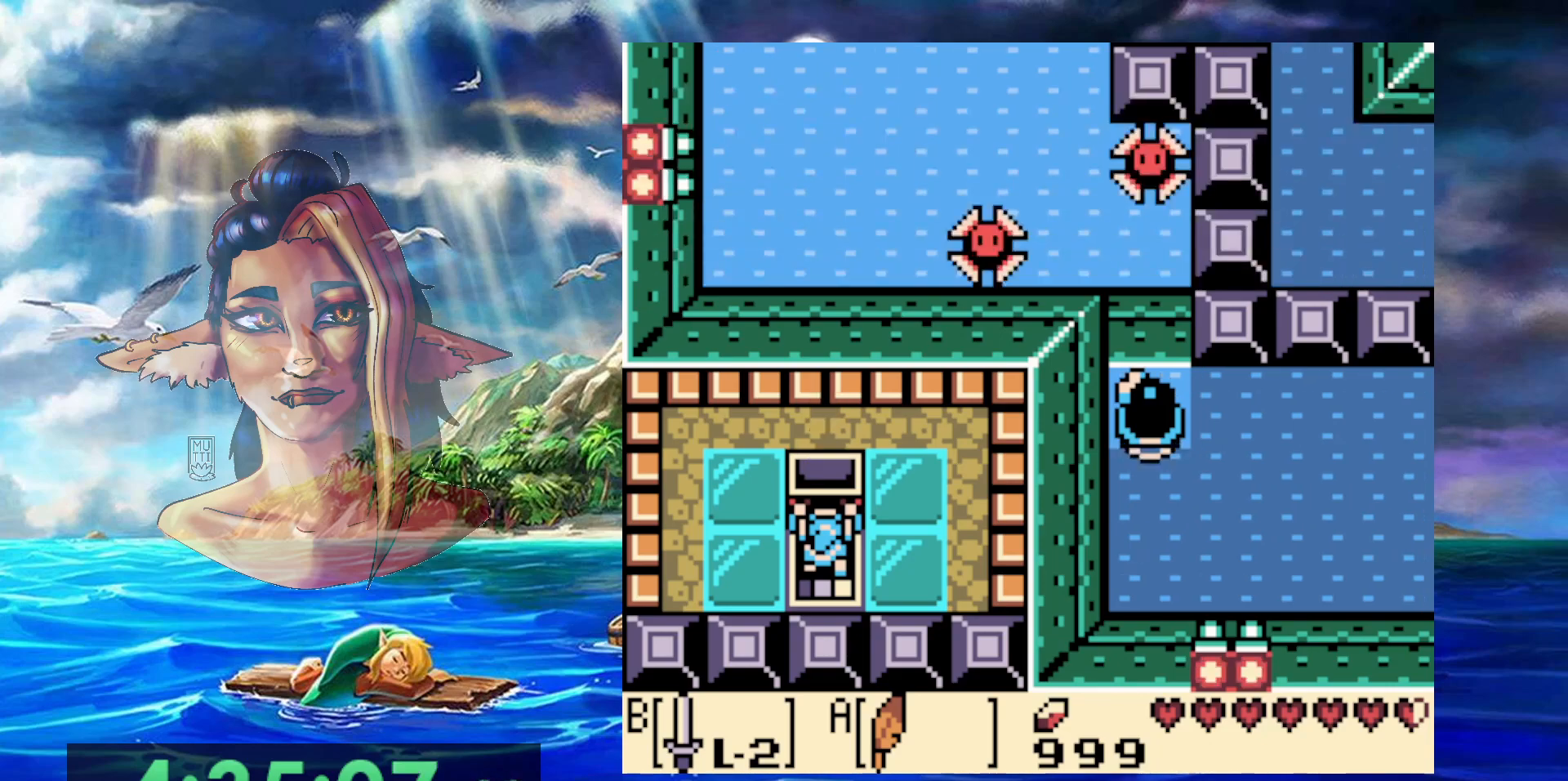
{"buttons": [], "events": [[17, "A", "up"]]}
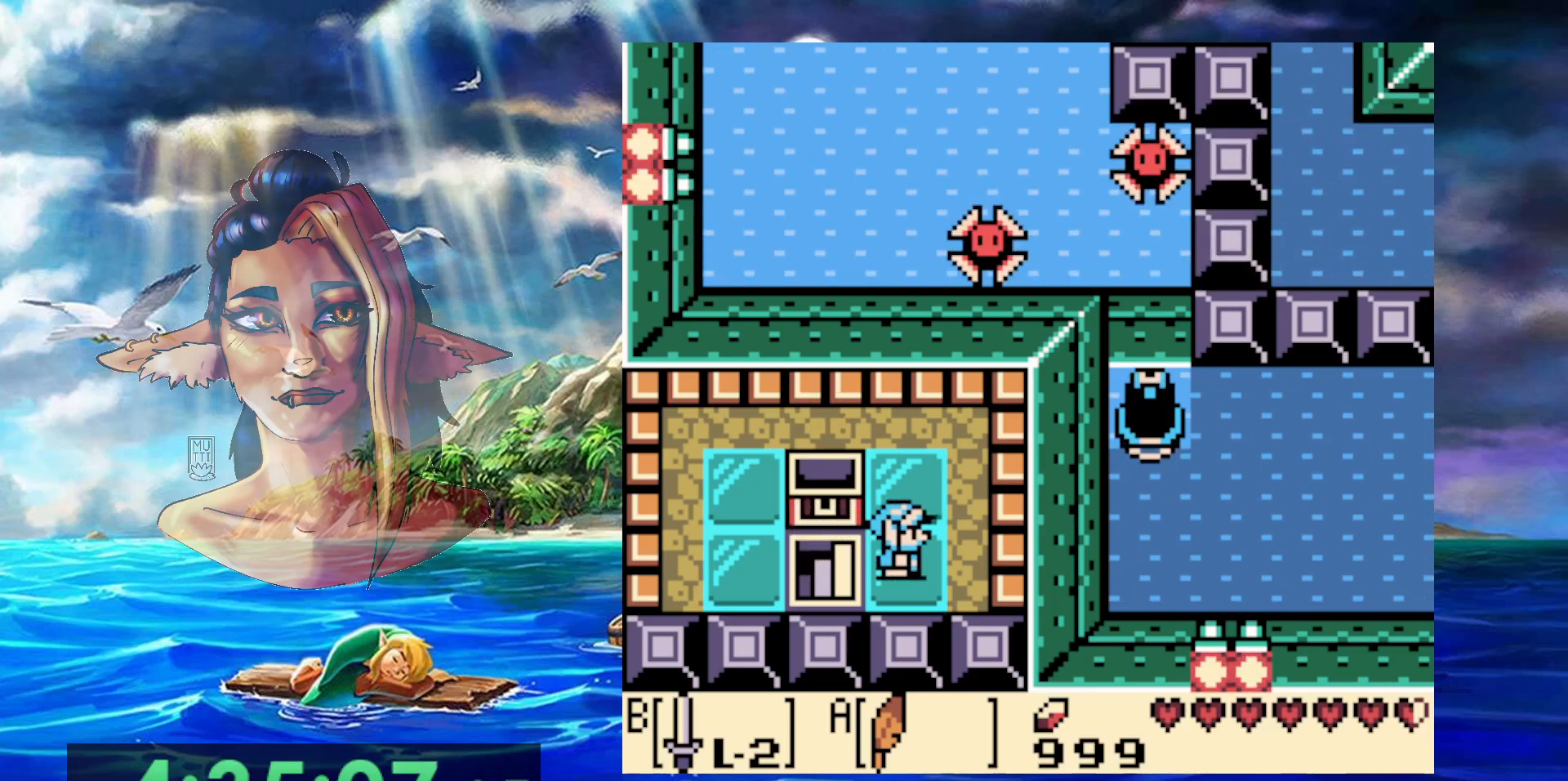
{"buttons": [], "events": []}
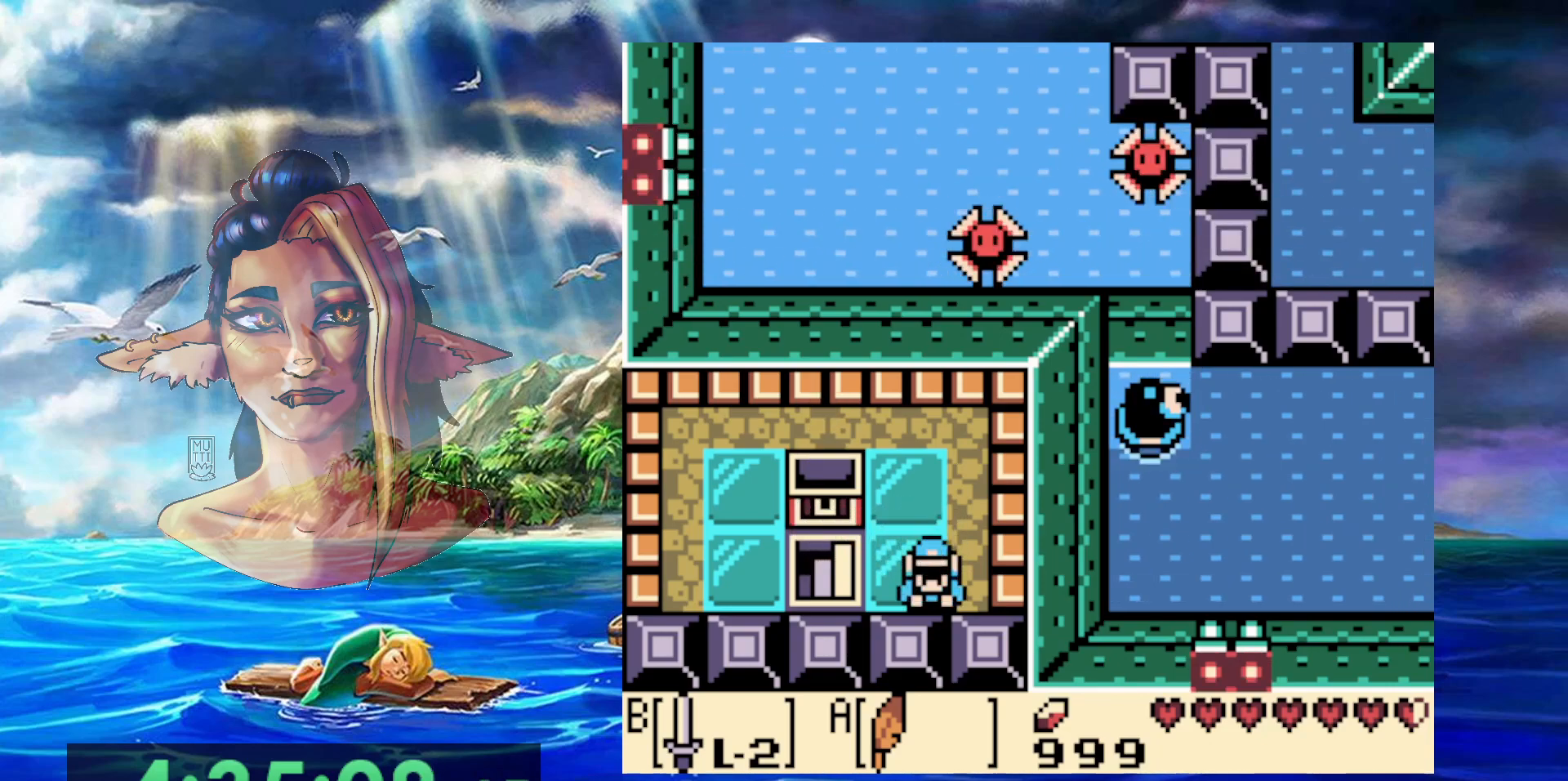
{"buttons": ["DPAD_LEFT"], "events": [[67, "DPAD_LEFT", "down"]]}
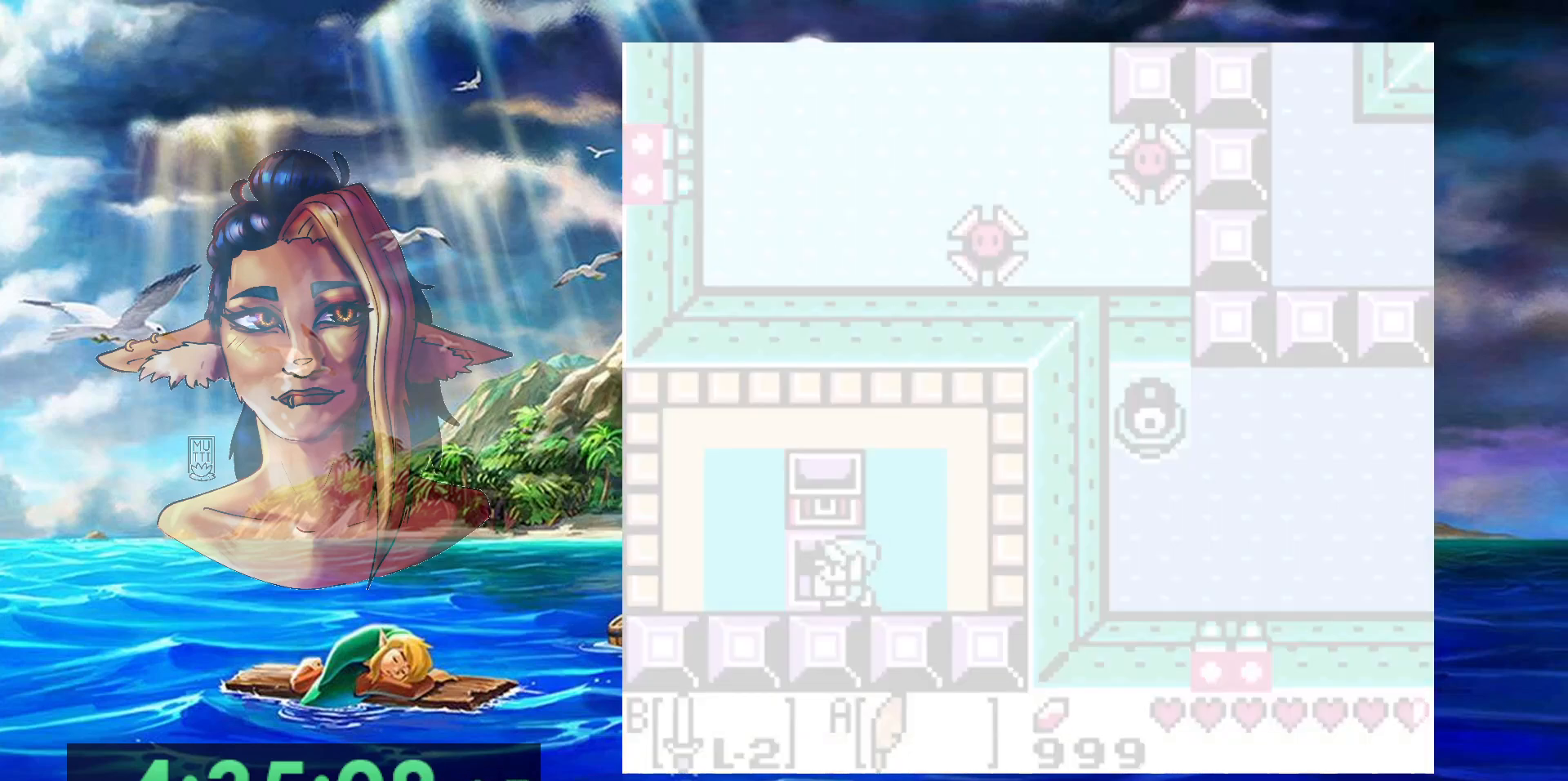
{"buttons": [], "events": [[100, "DPAD_LEFT", "up"]]}
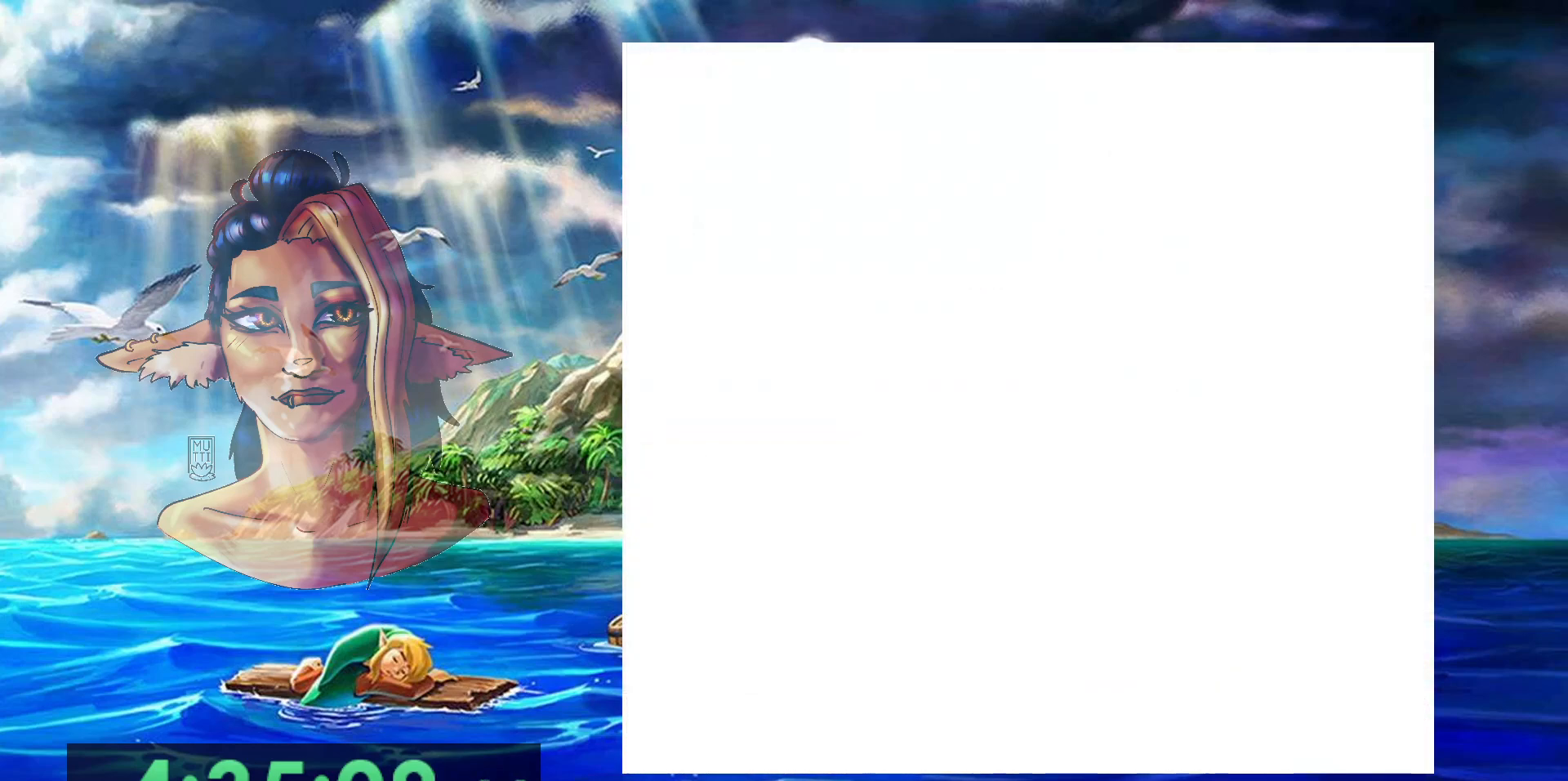
{"buttons": [], "events": []}
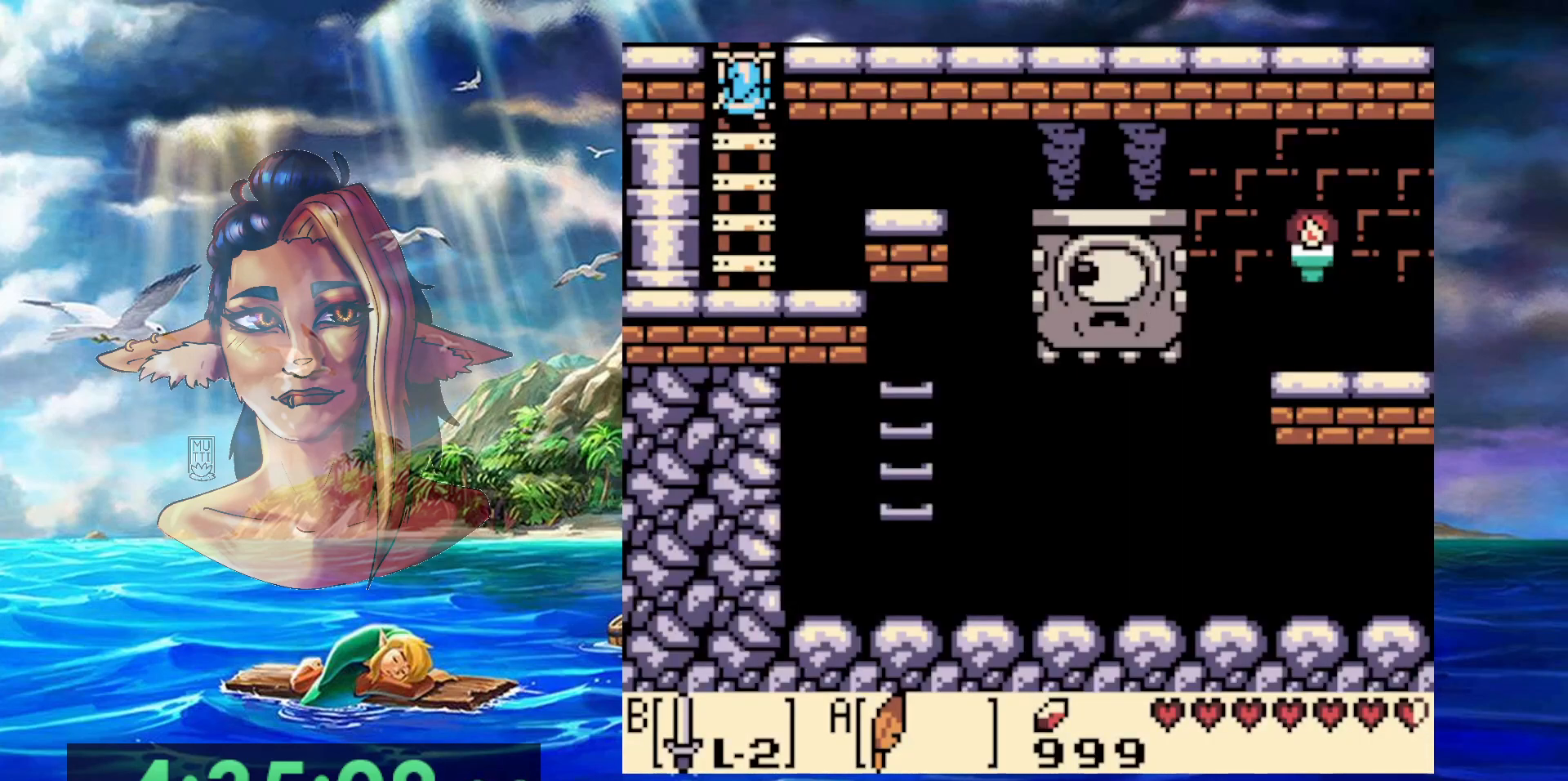
{"buttons": [], "events": []}
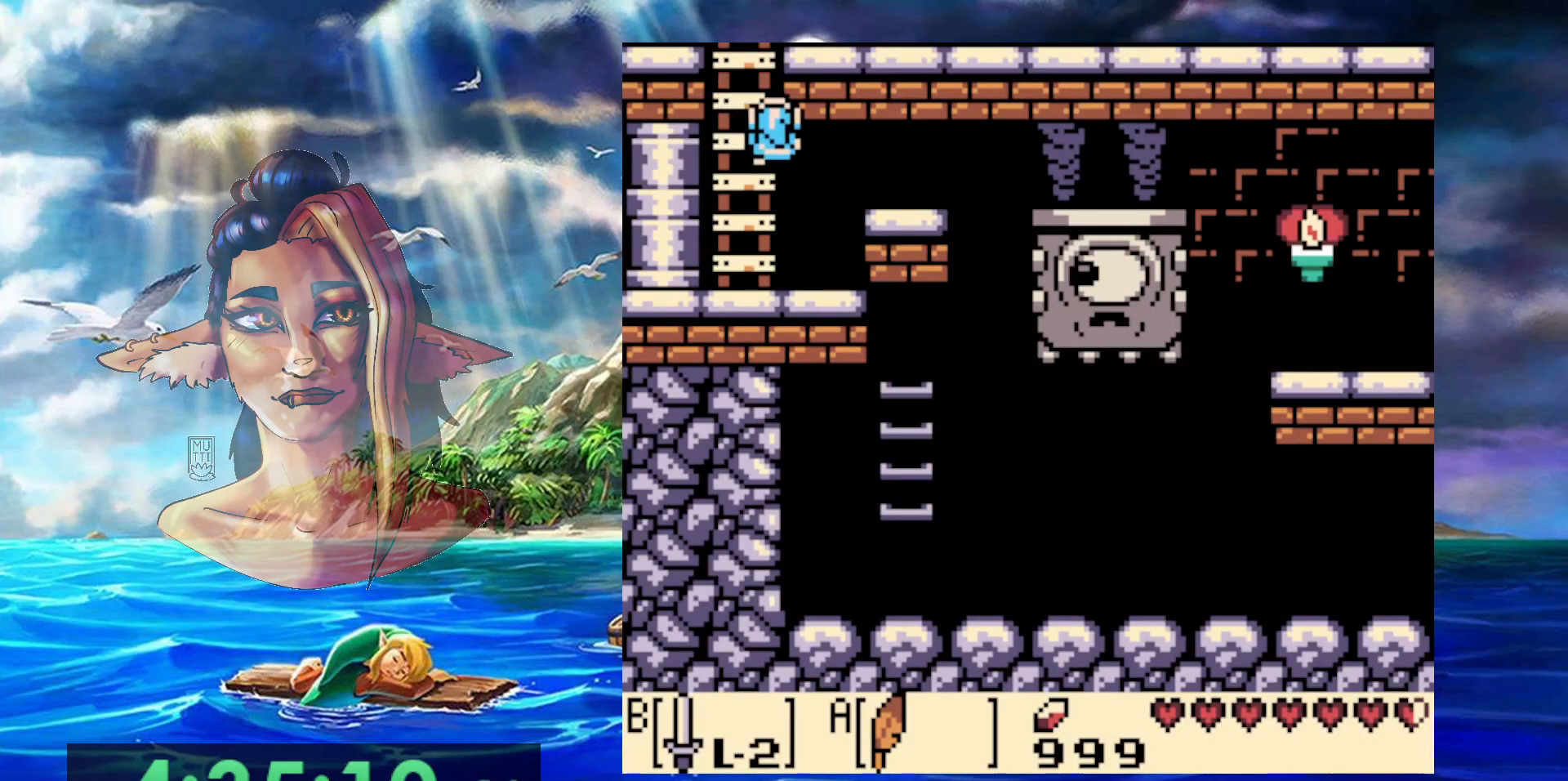
{"buttons": ["A"], "events": [[67, "A", "down"], [283, "A", "up"], [483, "A", "down"]]}
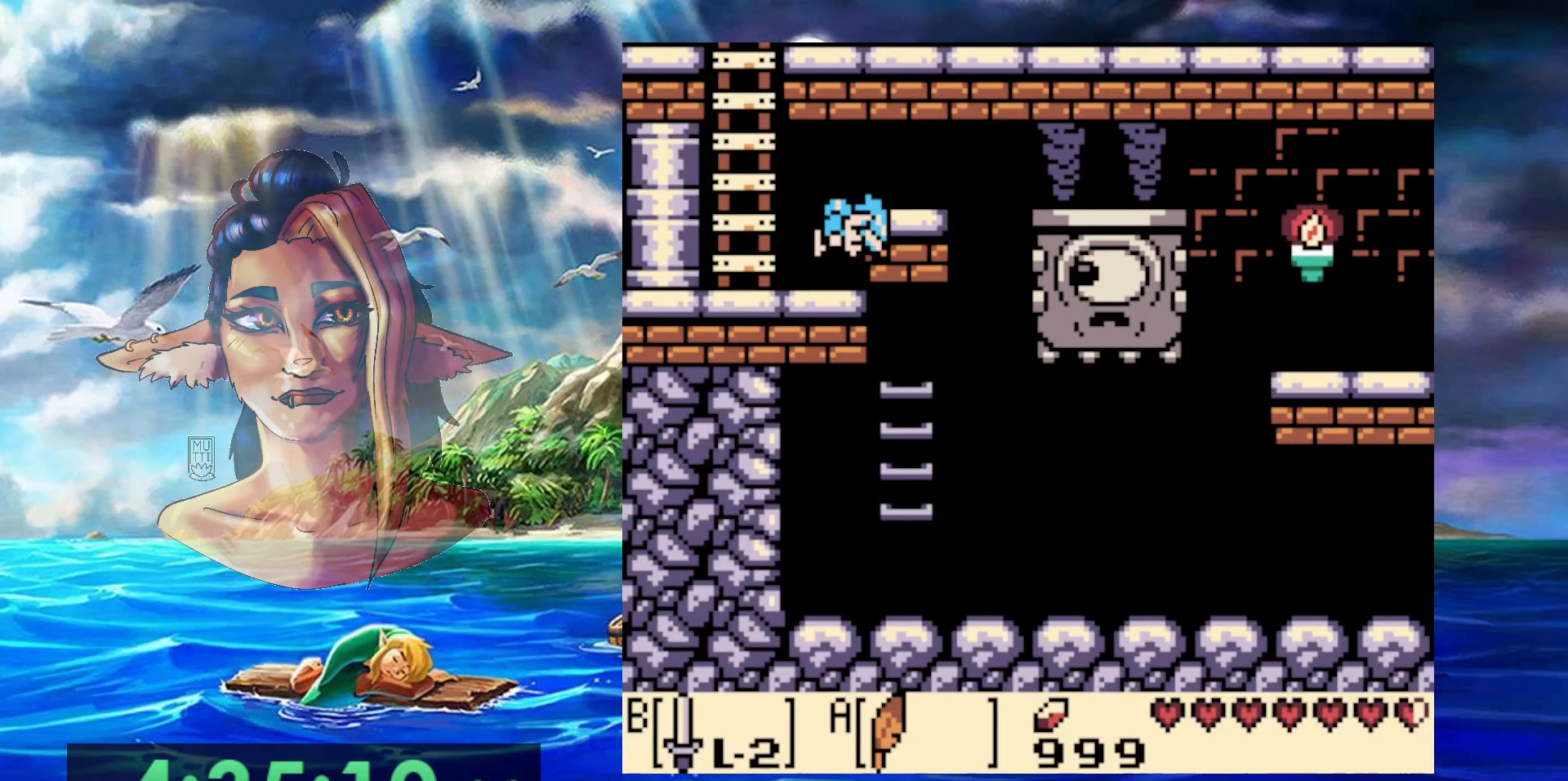
{"buttons": ["A"], "events": [[300, "A", "up"], [450, "A", "down"]]}
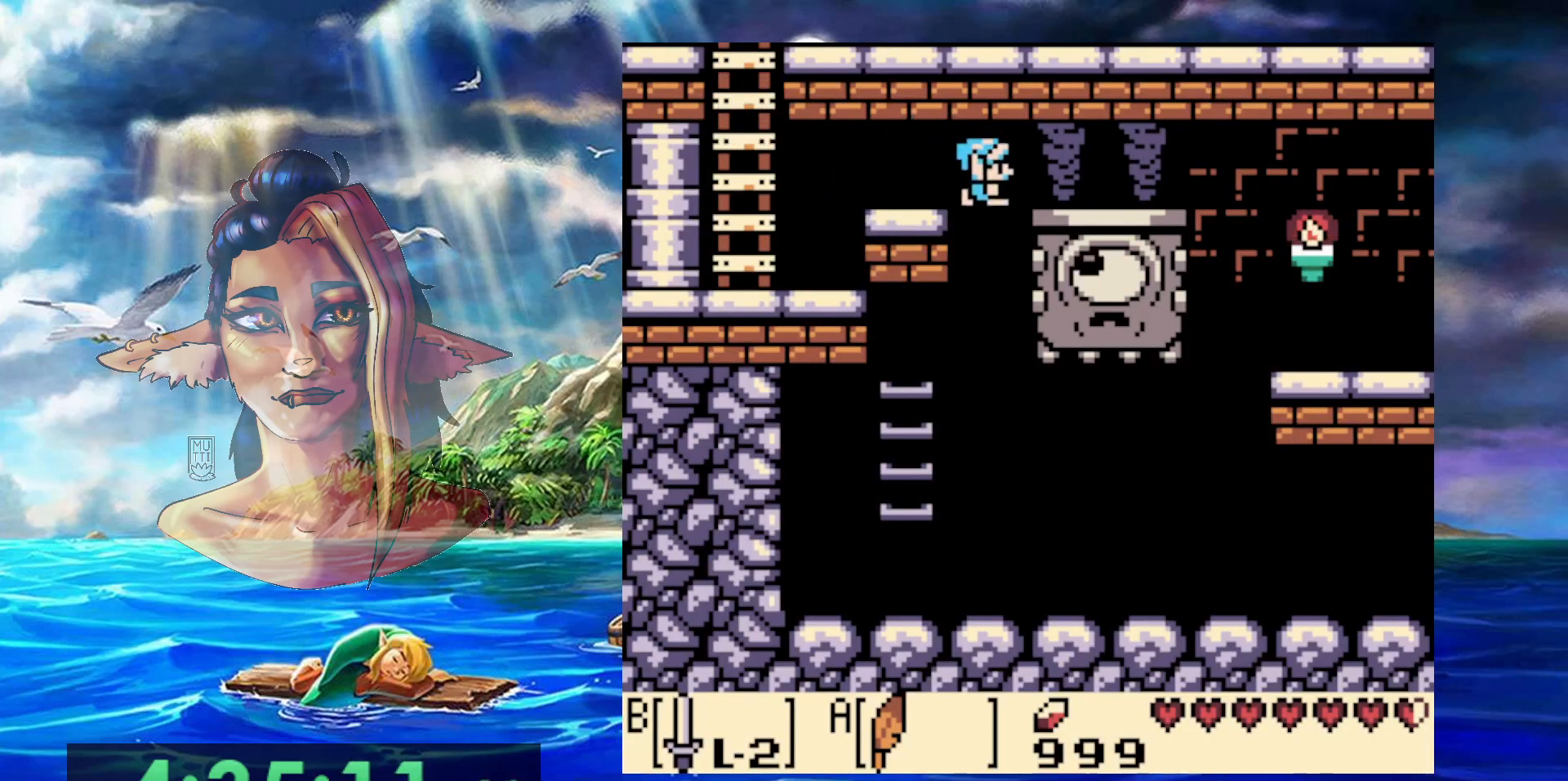
{"buttons": [], "events": [[150, "A", "up"], [183, "DPAD_LEFT", "down"], [483, "DPAD_LEFT", "up"]]}
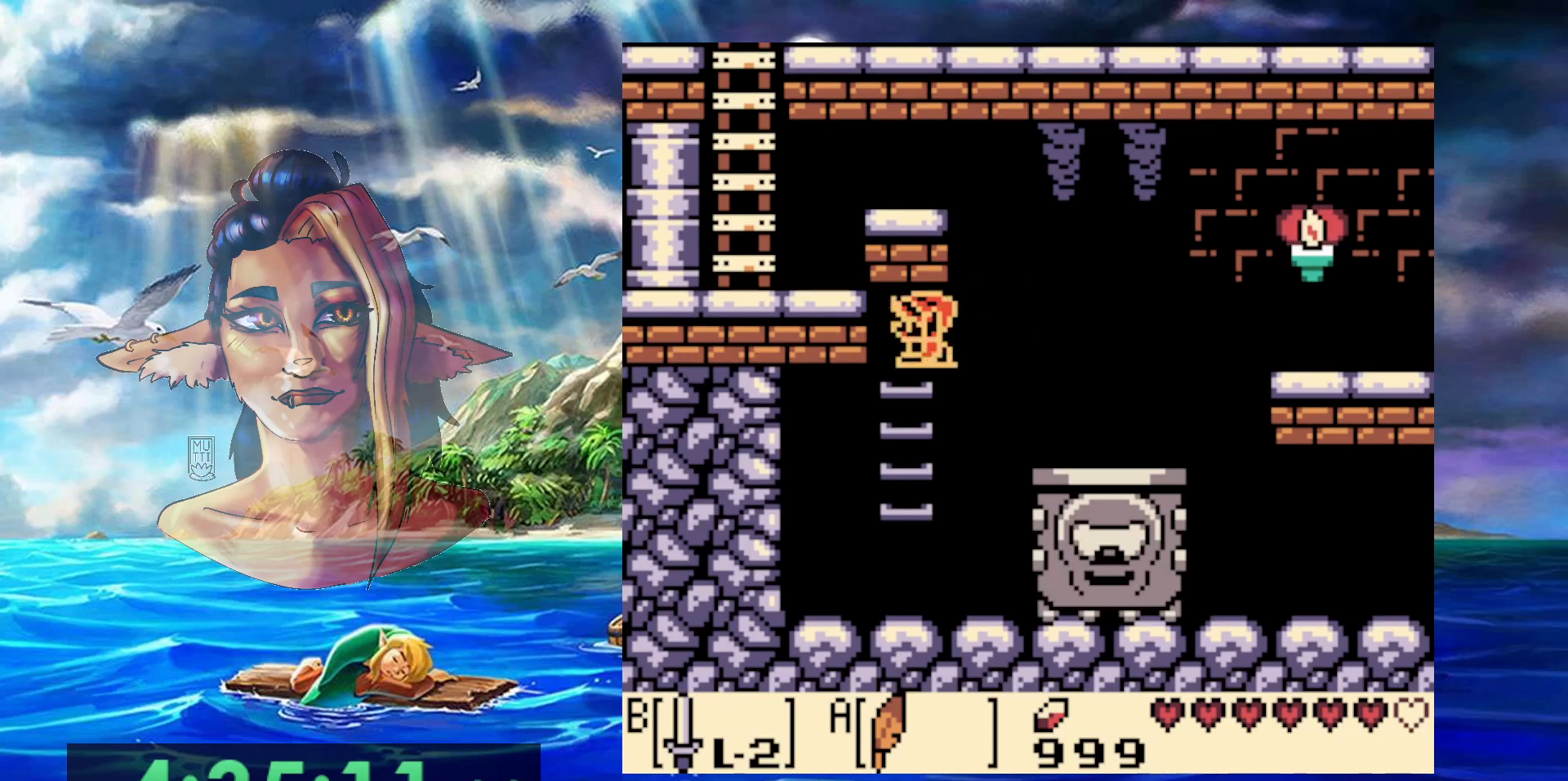
{"buttons": [], "events": []}
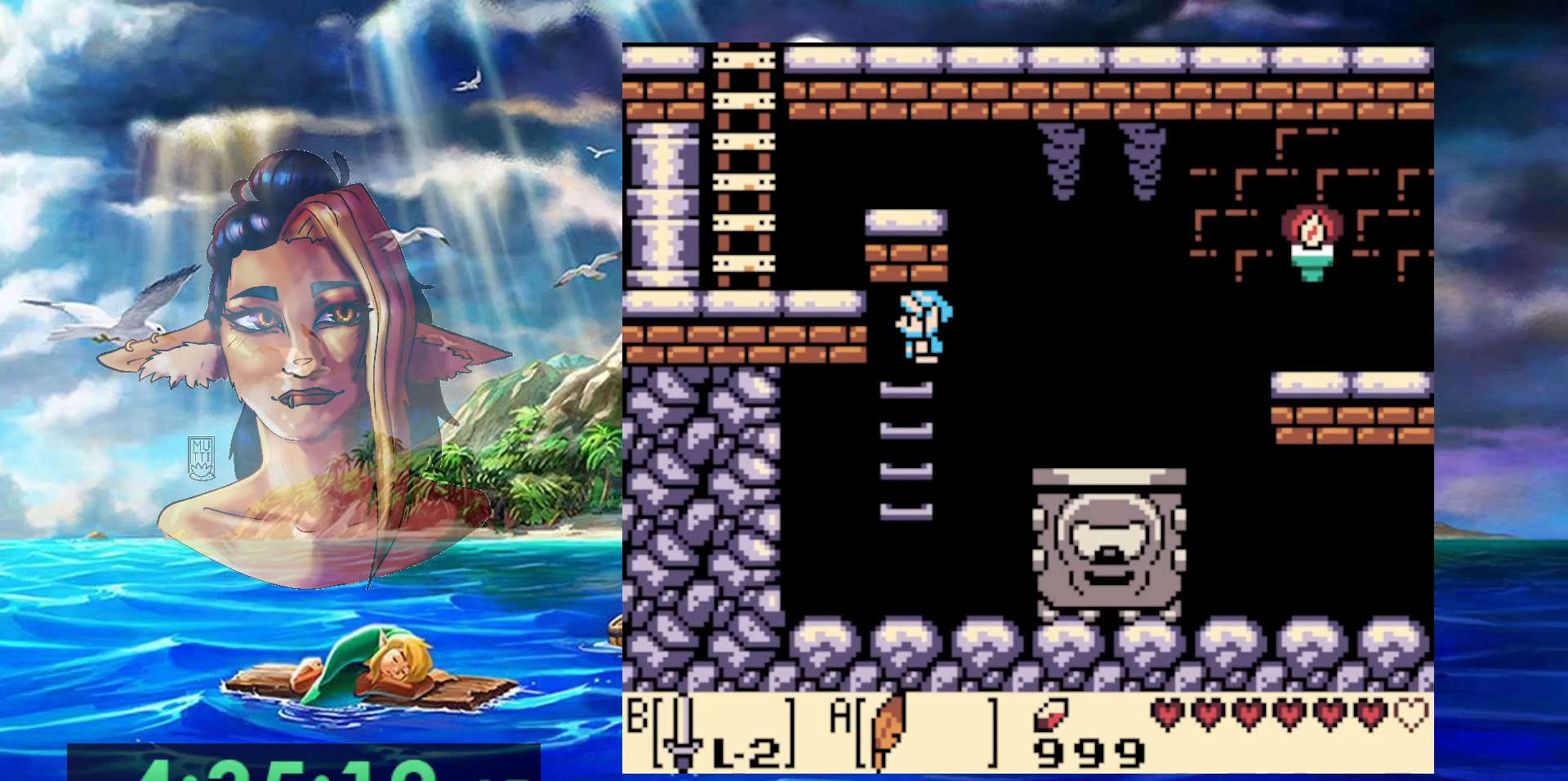
{"buttons": [], "events": [[50, "A", "down"], [50, "START", "down"], [133, "B", "down"], [383, "B", "up"], [400, "A", "up"], [400, "START", "up"]]}
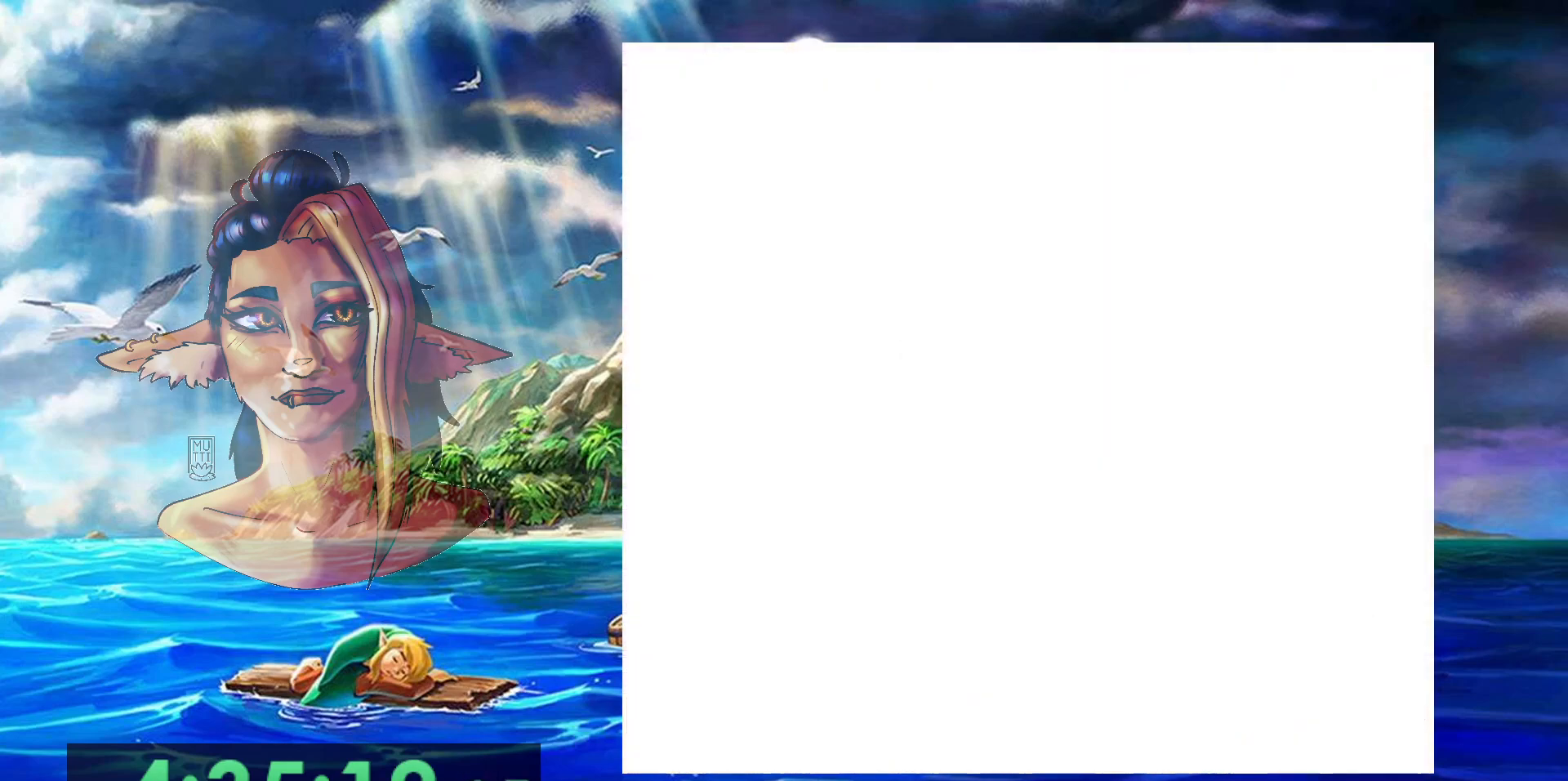
{"buttons": [], "events": []}